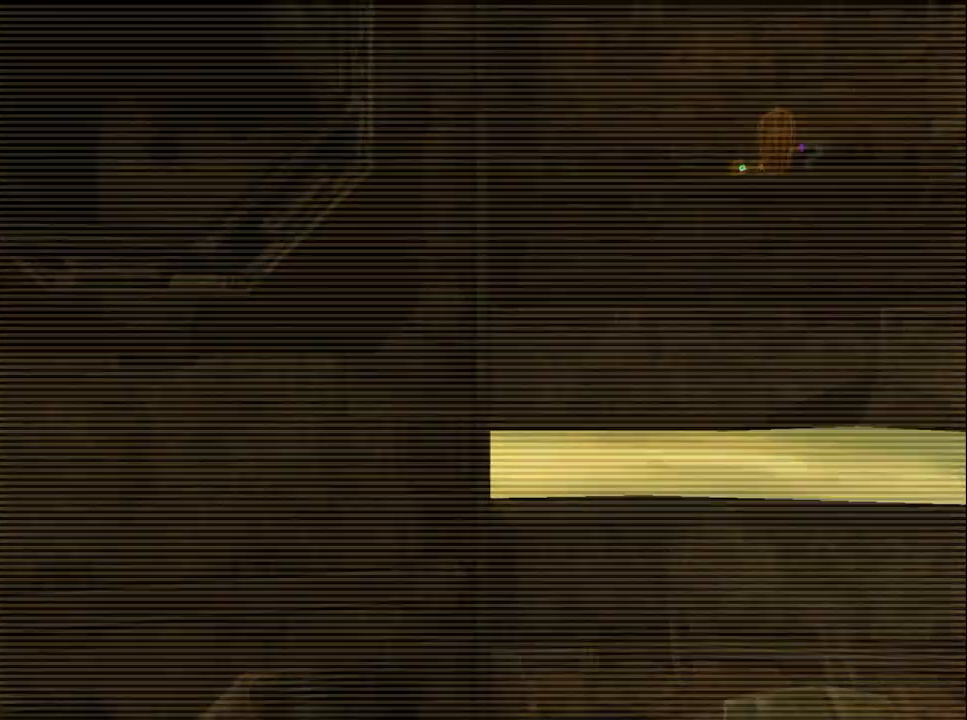
Gameplay with a controller (Nintendo layout); each line is a JSON object with the inputs held at the frame after it. "events" lists button and stick changes between this image and that frame as [ms after this image, input, new state], when the widget could be followed in between. Not read: L3 R3.
{"buttons": ["L1", "R1"], "left_stick": "right", "right_stick": "center", "events": []}
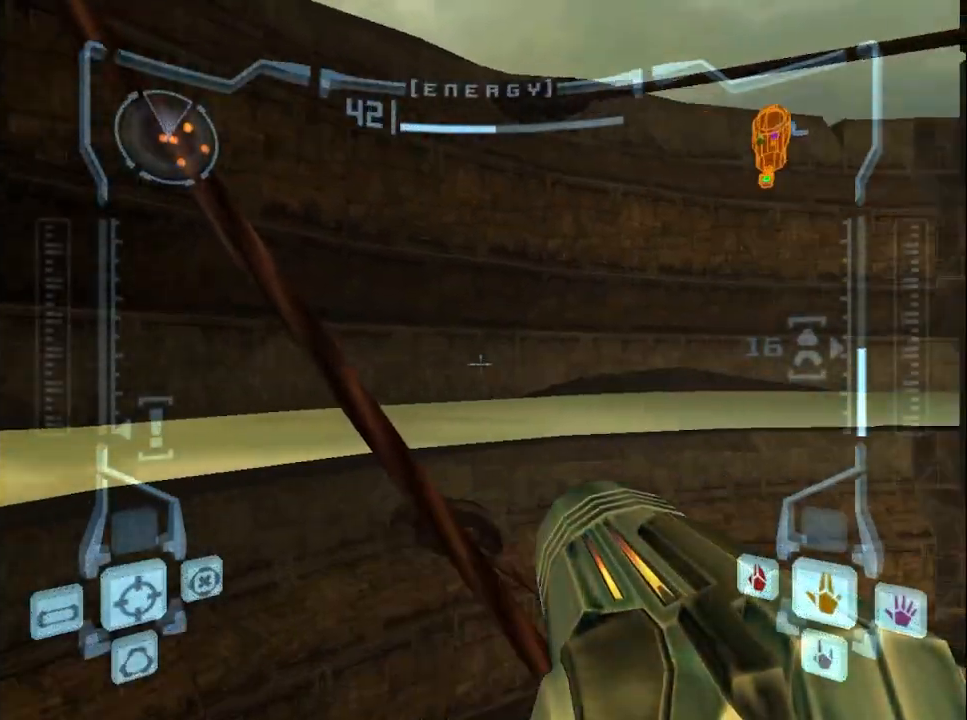
{"buttons": ["L1", "R1"], "left_stick": "right", "right_stick": "center", "events": []}
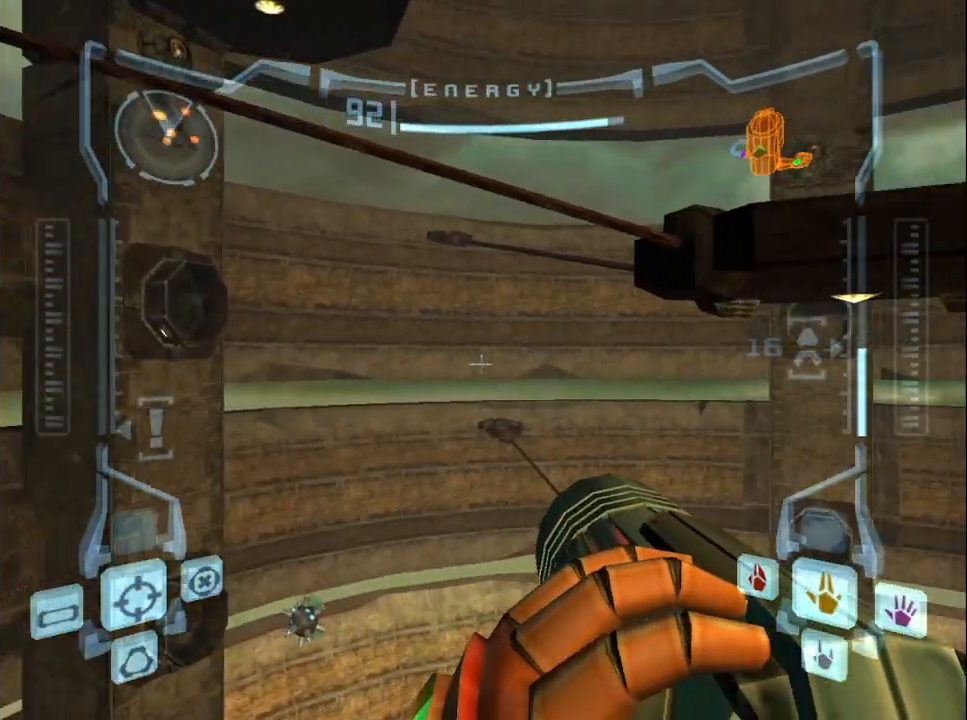
{"buttons": ["L1", "R1"], "left_stick": "up", "right_stick": "center", "events": [[250, "left_stick", "up"]]}
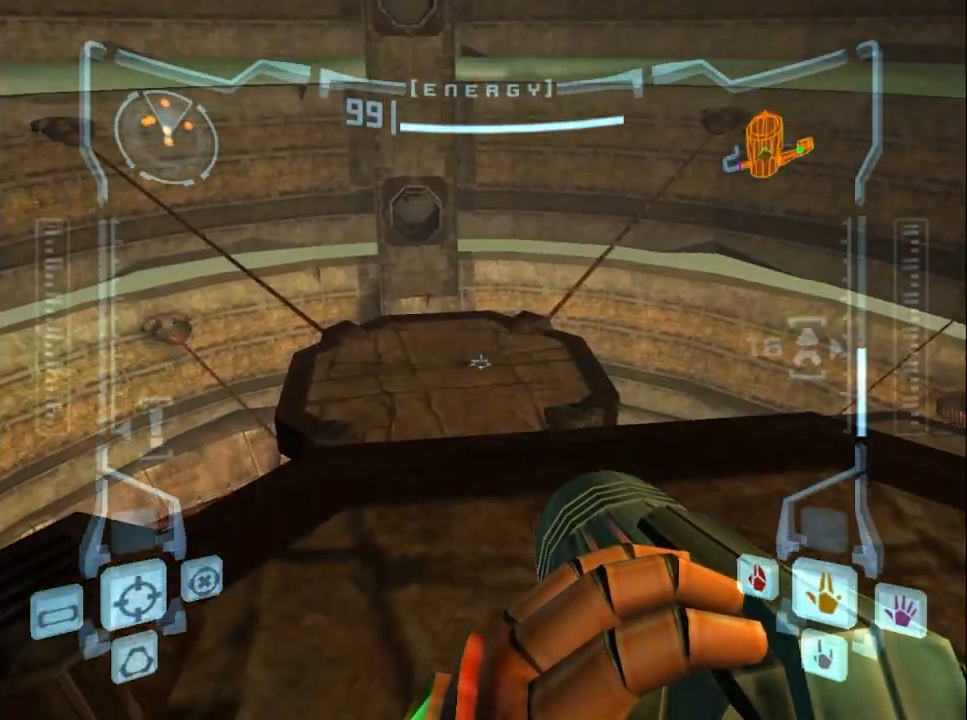
{"buttons": ["L1"], "left_stick": "up", "right_stick": "center", "events": [[150, "left_stick", "center"], [183, "R1", "up"], [217, "left_stick", "up"]]}
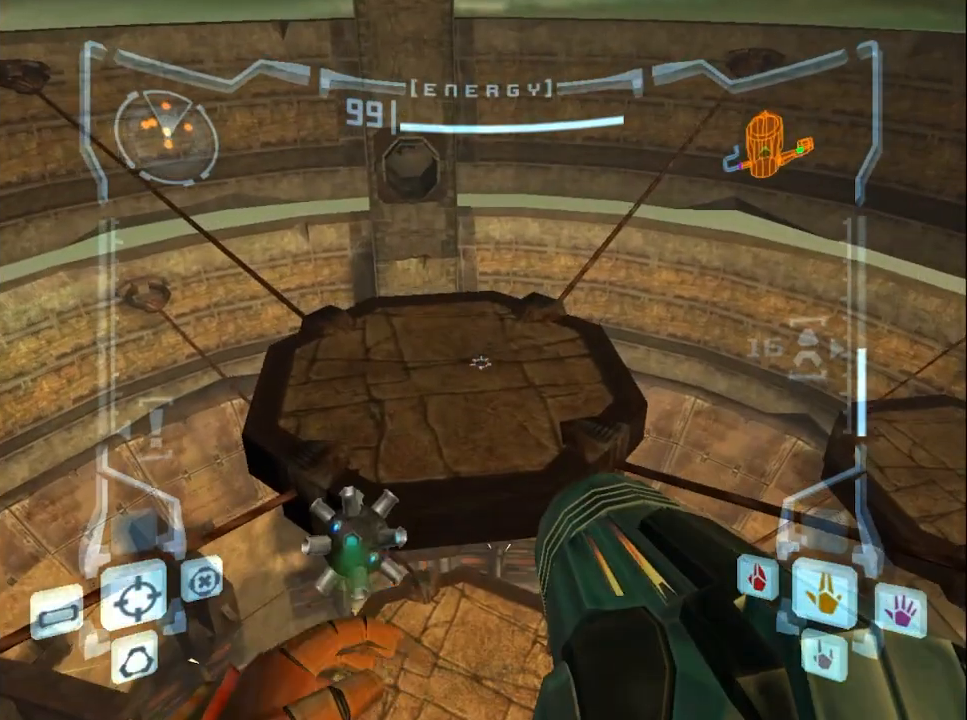
{"buttons": ["L1", "R1"], "left_stick": "right", "right_stick": "center", "events": [[17, "left_stick", "center"], [50, "R1", "down"], [83, "left_stick", "right"]]}
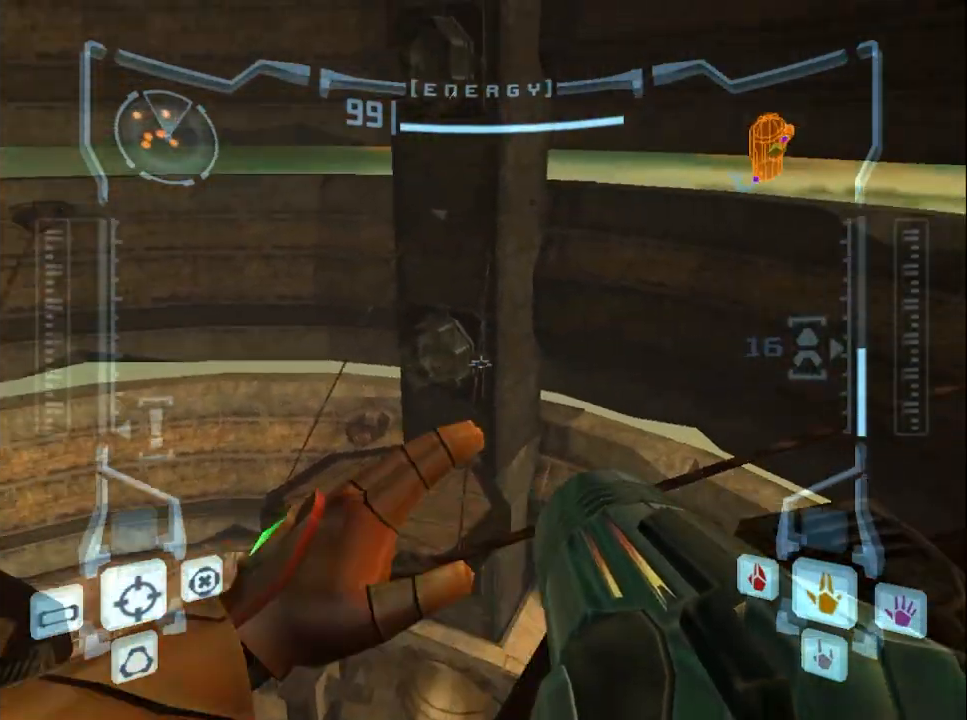
{"buttons": [], "left_stick": "center", "right_stick": "center", "events": [[17, "X", "down"], [17, "left_stick", "center"], [67, "L1", "up"], [67, "R1", "up"], [100, "X", "up"]]}
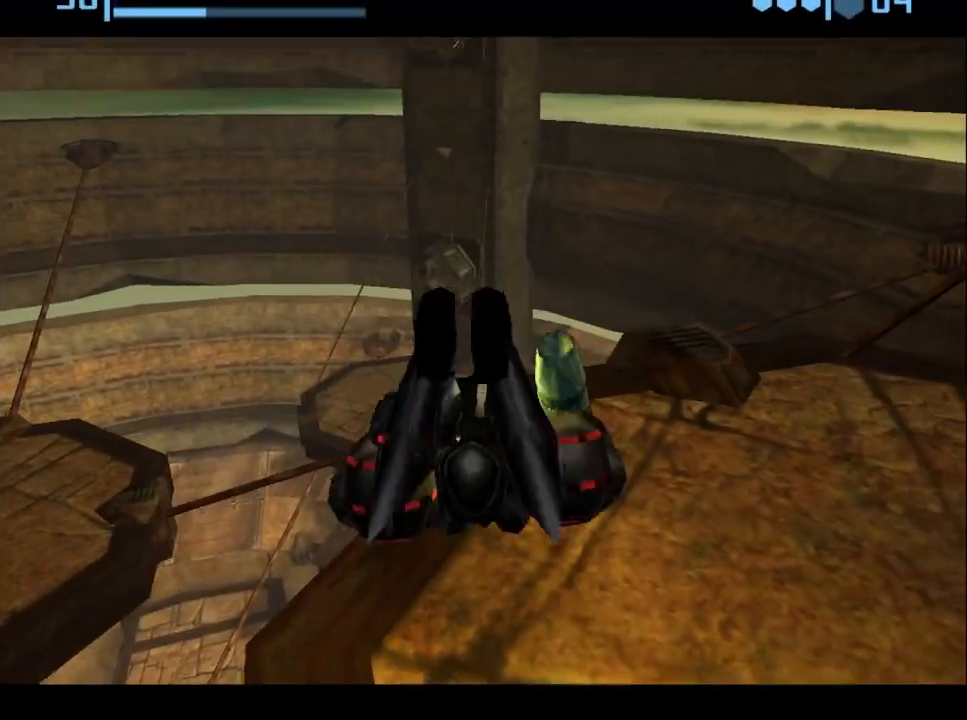
{"buttons": [], "left_stick": "center", "right_stick": "center", "events": []}
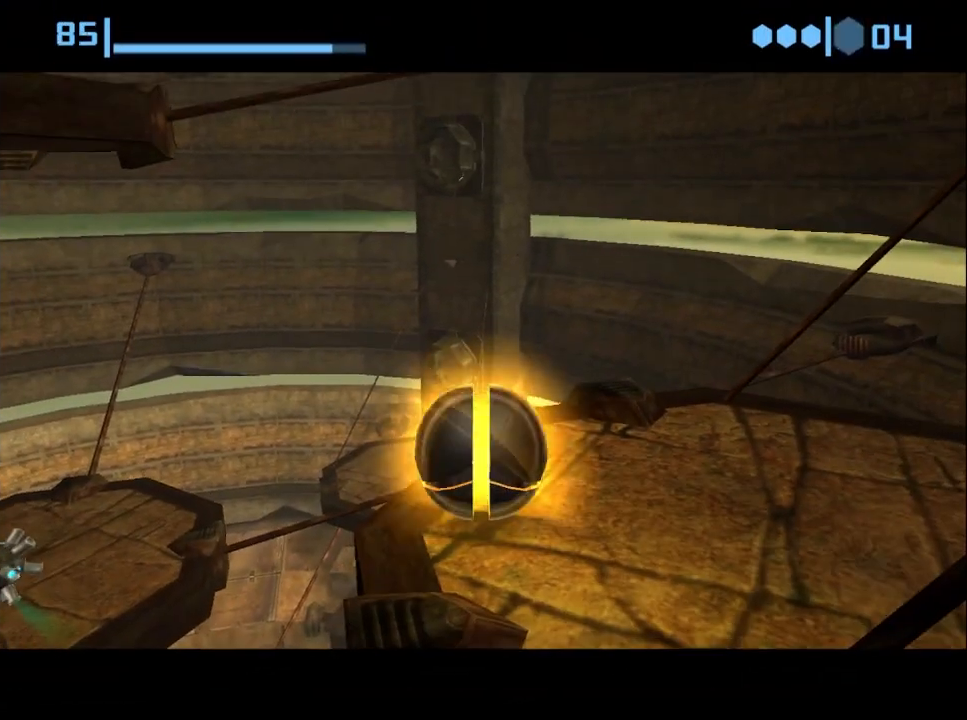
{"buttons": [], "left_stick": "center", "right_stick": "center", "events": [[33, "left_stick", "left"], [83, "left_stick", "center"], [167, "A", "down"], [283, "A", "up"]]}
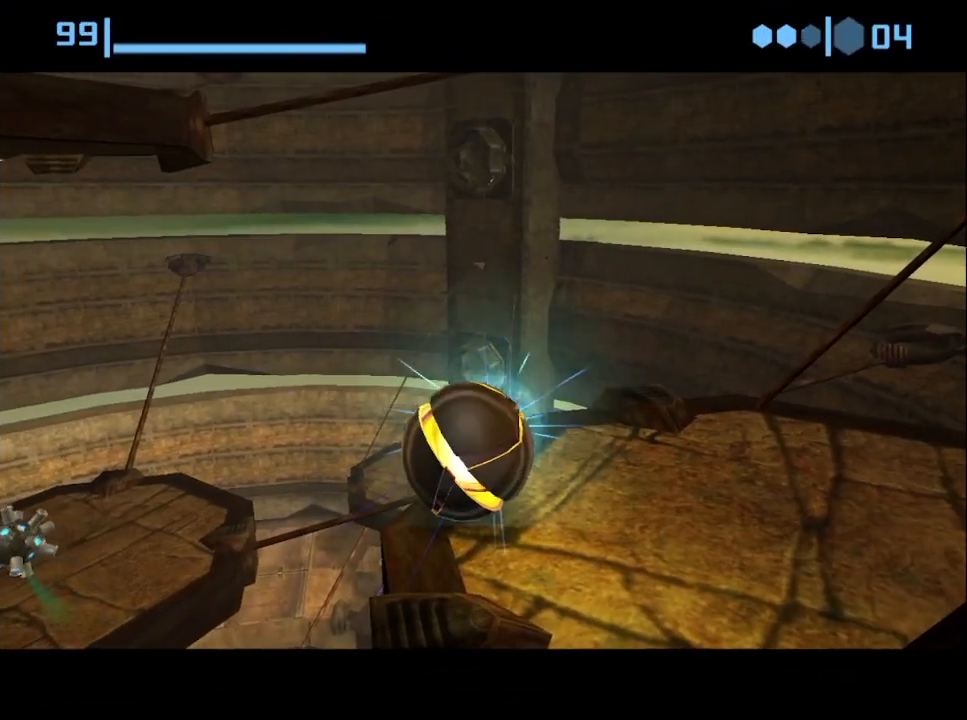
{"buttons": [], "left_stick": "center", "right_stick": "center", "events": []}
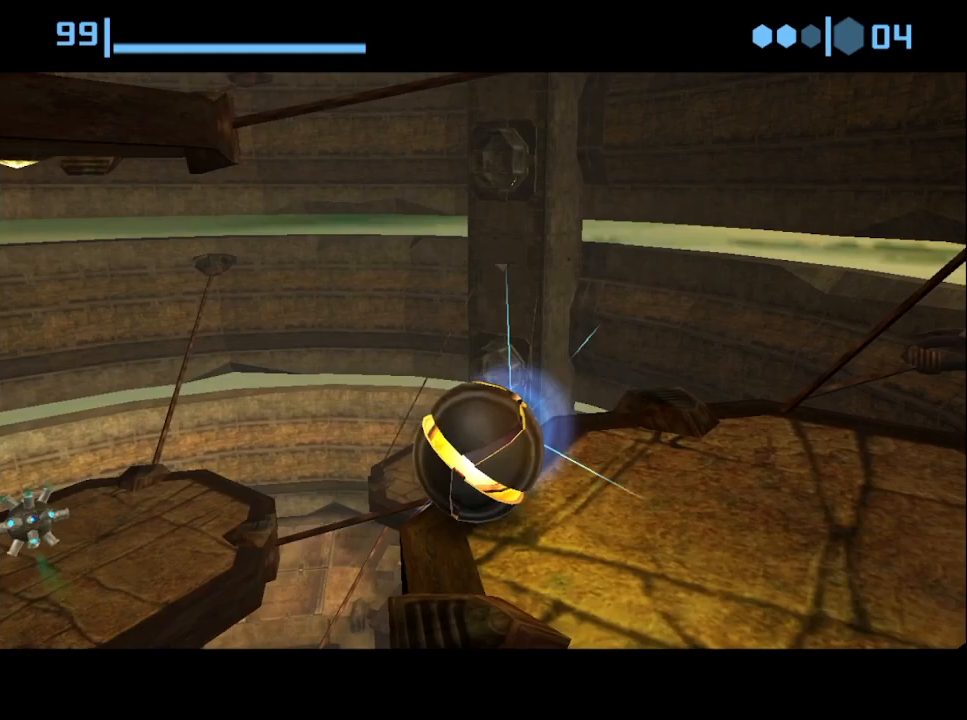
{"buttons": ["A"], "left_stick": "down-right", "right_stick": "center", "events": [[117, "left_stick", "up-left"], [150, "A", "down"], [317, "A", "up"], [350, "left_stick", "down-right"], [433, "A", "down"]]}
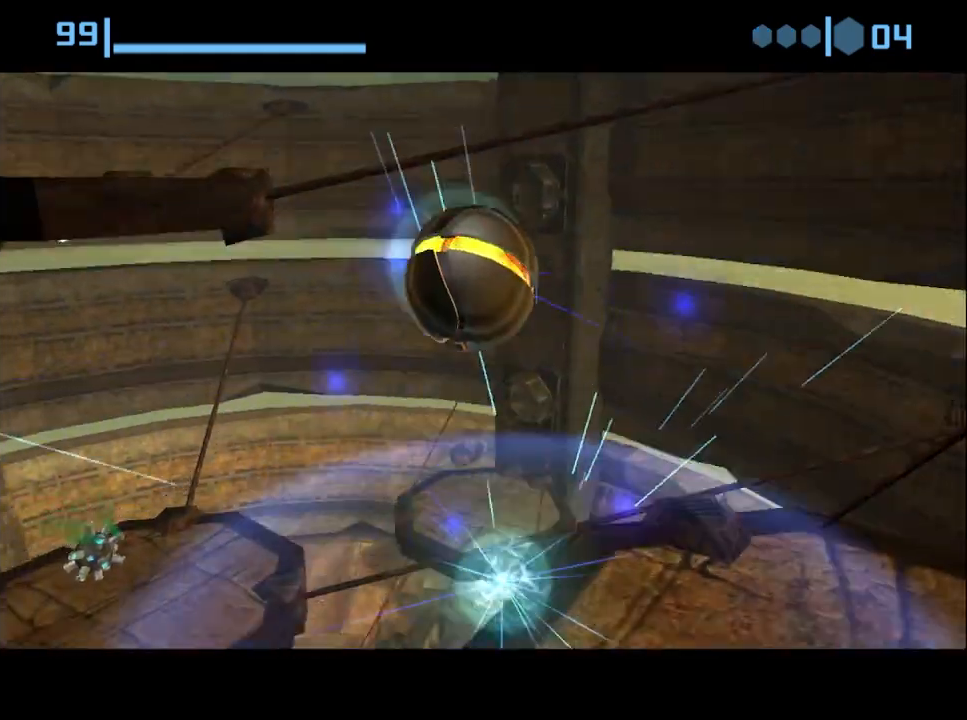
{"buttons": [], "left_stick": "up-left", "right_stick": "center", "events": [[83, "A", "up"], [100, "left_stick", "up-left"], [283, "left_stick", "center"], [433, "left_stick", "up-left"]]}
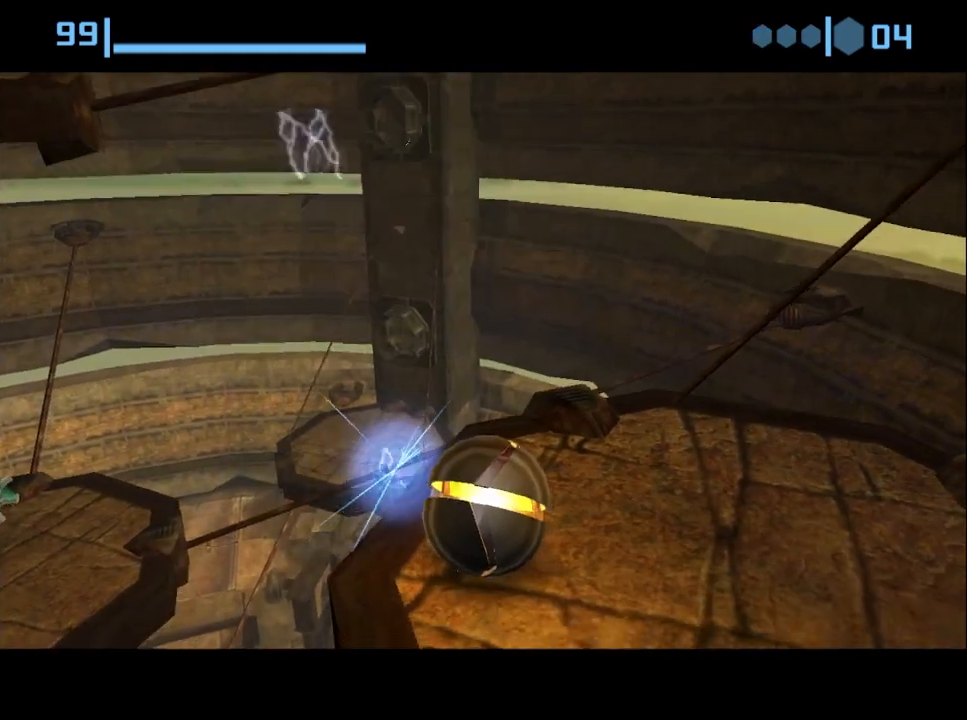
{"buttons": [], "left_stick": "up-left", "right_stick": "center", "events": []}
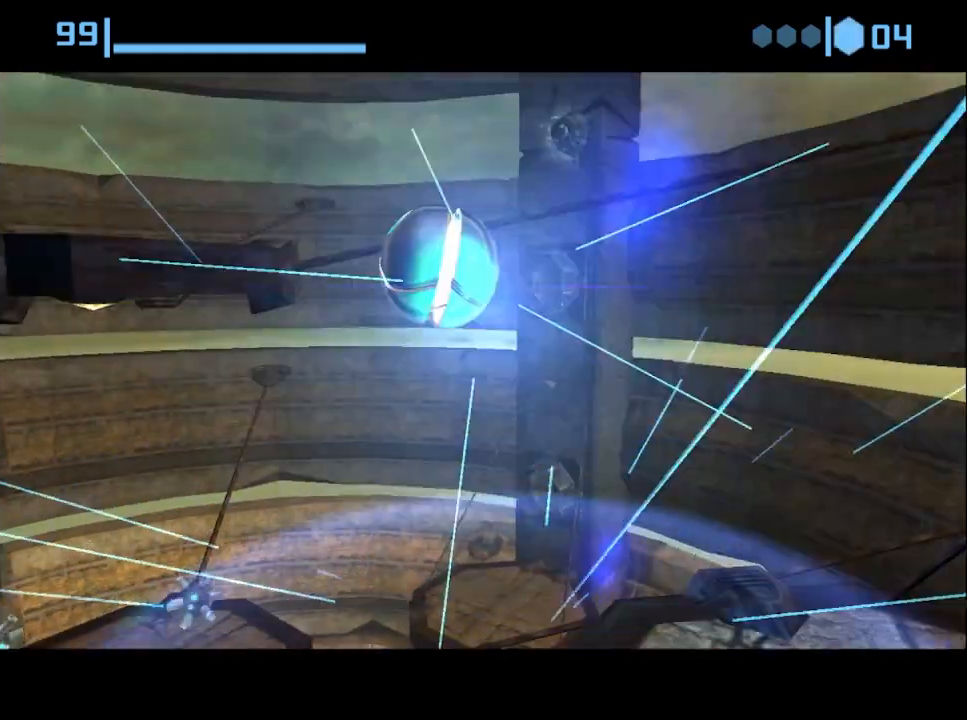
{"buttons": [], "left_stick": "up", "right_stick": "center", "events": [[83, "X", "down"], [133, "X", "up"], [217, "left_stick", "up"]]}
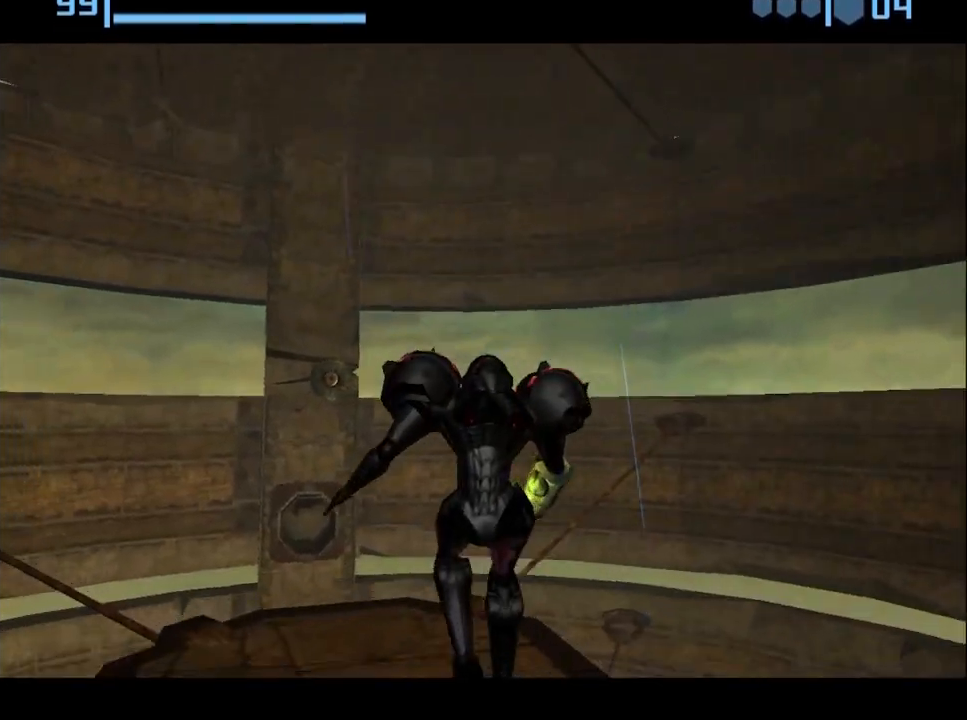
{"buttons": [], "left_stick": "center", "right_stick": "center", "events": [[383, "left_stick", "center"]]}
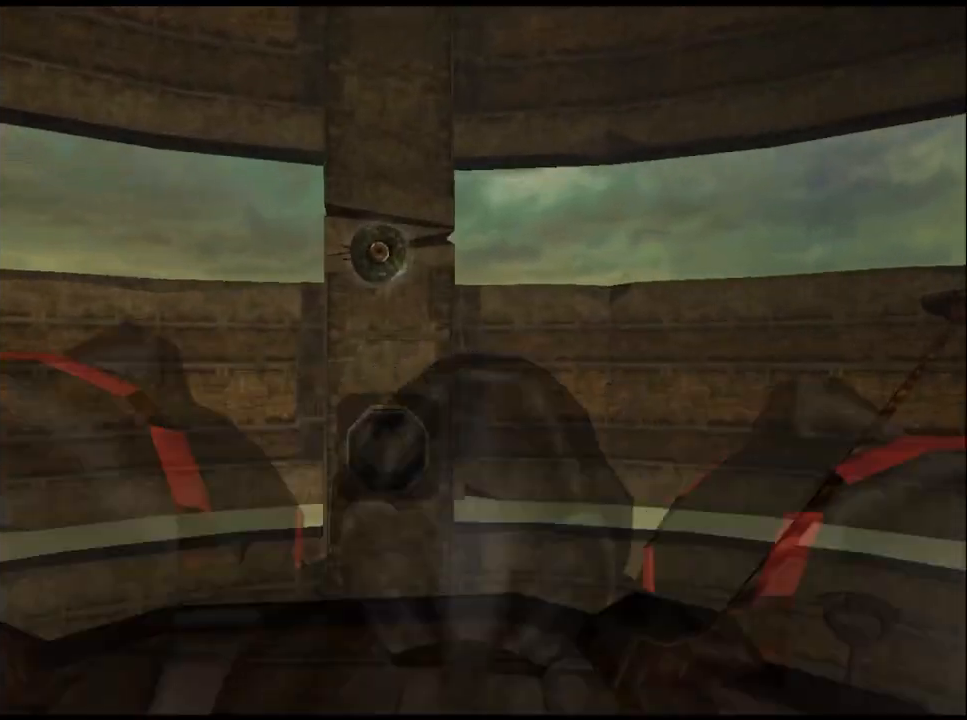
{"buttons": ["L1"], "left_stick": "center", "right_stick": "center", "events": [[167, "R1", "down"], [200, "L1", "down"], [200, "left_stick", "down-left"], [283, "left_stick", "down"], [383, "left_stick", "center"], [417, "R1", "up"]]}
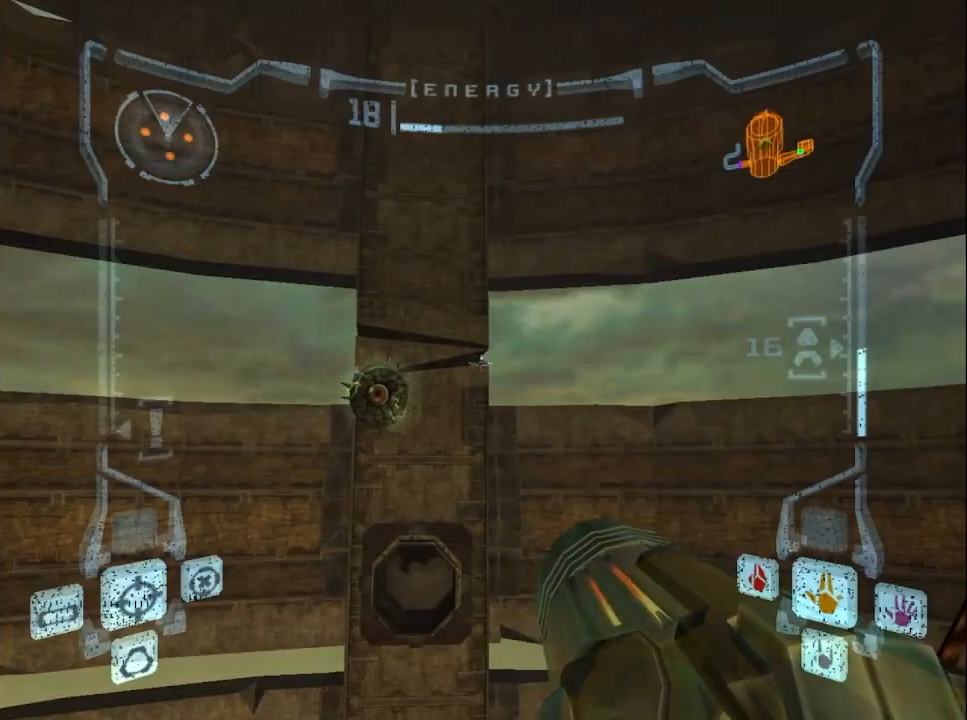
{"buttons": ["L1"], "left_stick": "center", "right_stick": "up", "events": [[50, "right_stick", "up"], [67, "left_stick", "up-left"], [233, "Y", "down"], [300, "left_stick", "center"], [367, "Y", "up"]]}
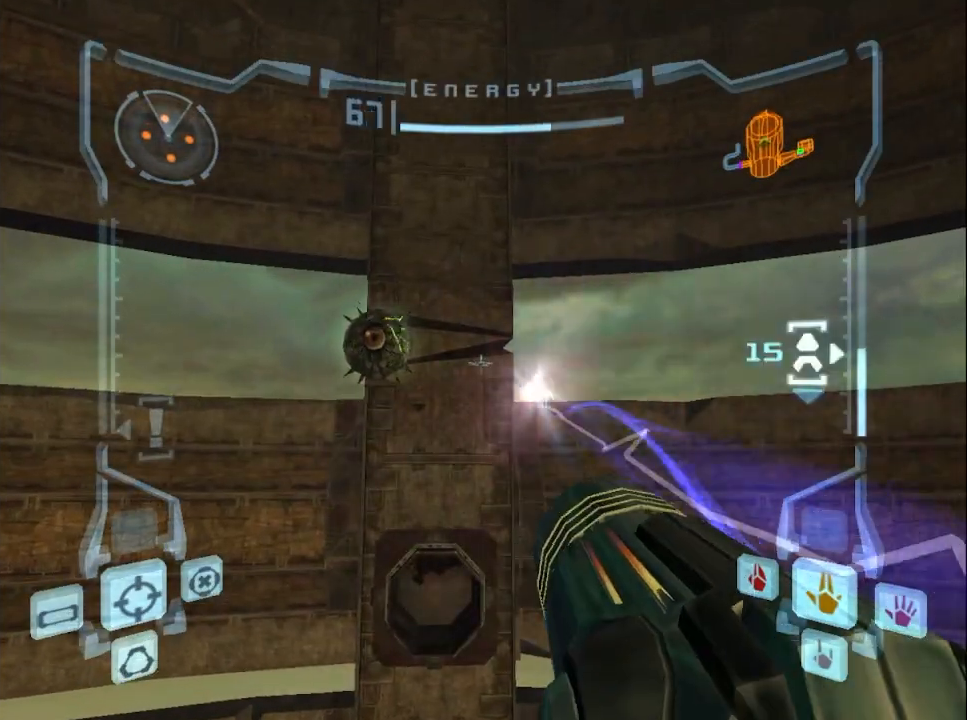
{"buttons": ["Y", "L1"], "left_stick": "center", "right_stick": "up", "events": [[67, "Y", "down"], [217, "Y", "up"], [400, "Y", "down"]]}
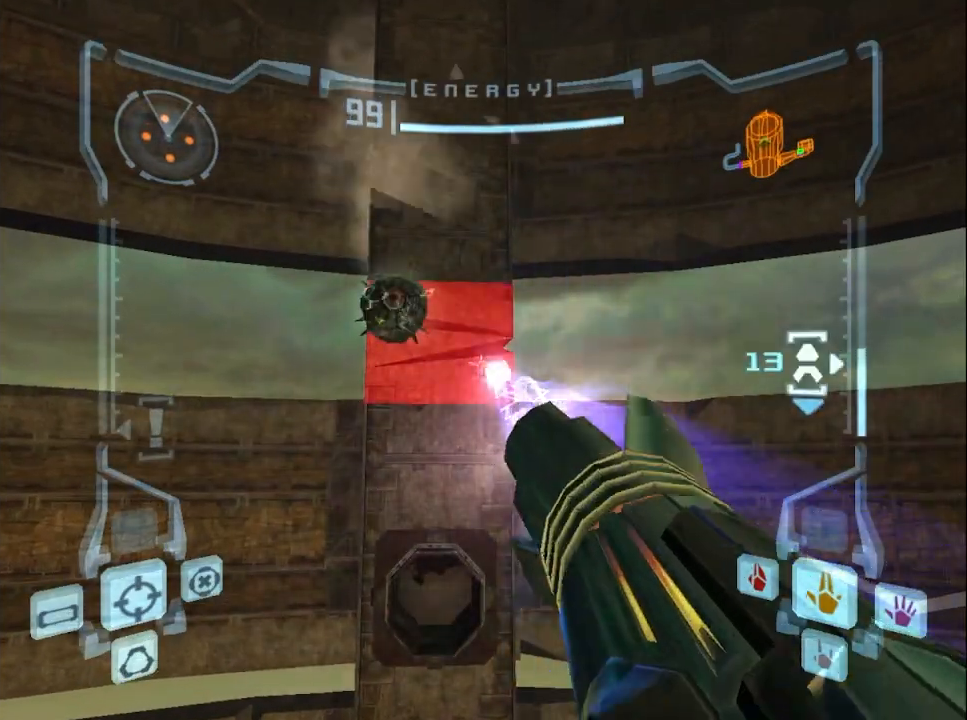
{"buttons": ["L1", "R1"], "left_stick": "left", "right_stick": "up", "events": [[17, "Y", "up"], [33, "R1", "down"], [100, "left_stick", "left"]]}
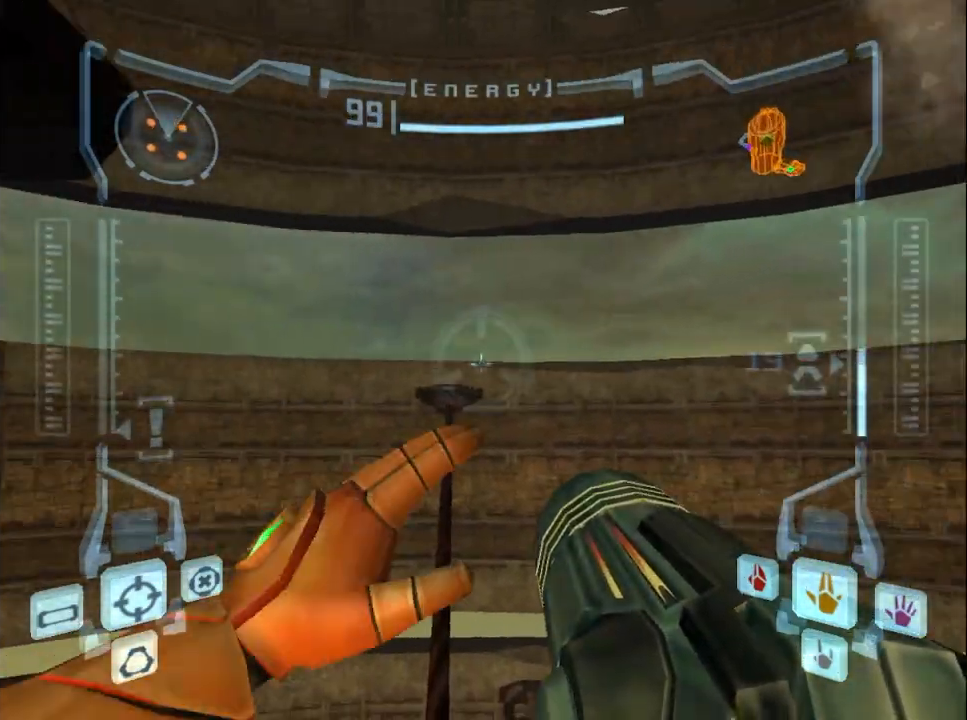
{"buttons": ["L1"], "left_stick": "center", "right_stick": "up", "events": [[133, "left_stick", "down-left"], [350, "left_stick", "center"], [433, "R1", "up"]]}
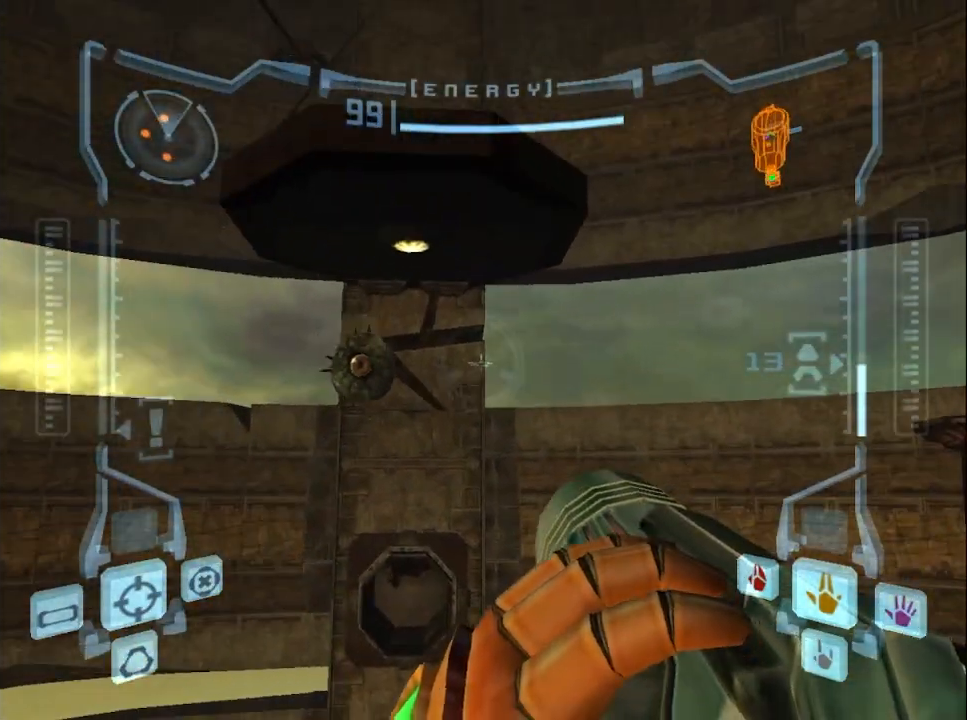
{"buttons": ["L1"], "left_stick": "center", "right_stick": "up", "events": [[100, "R1", "down"], [133, "left_stick", "down-left"], [300, "R1", "up"], [300, "Y", "down"], [300, "left_stick", "center"], [433, "Y", "up"]]}
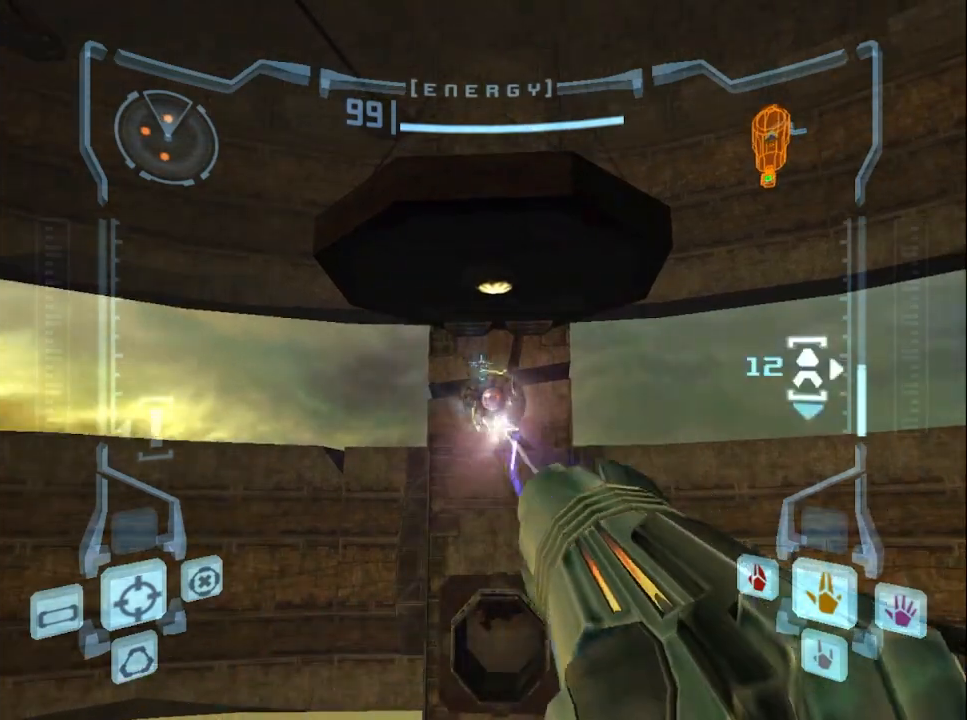
{"buttons": ["Y", "L1"], "left_stick": "center", "right_stick": "up", "events": [[133, "Y", "down"], [267, "Y", "up"], [467, "Y", "down"]]}
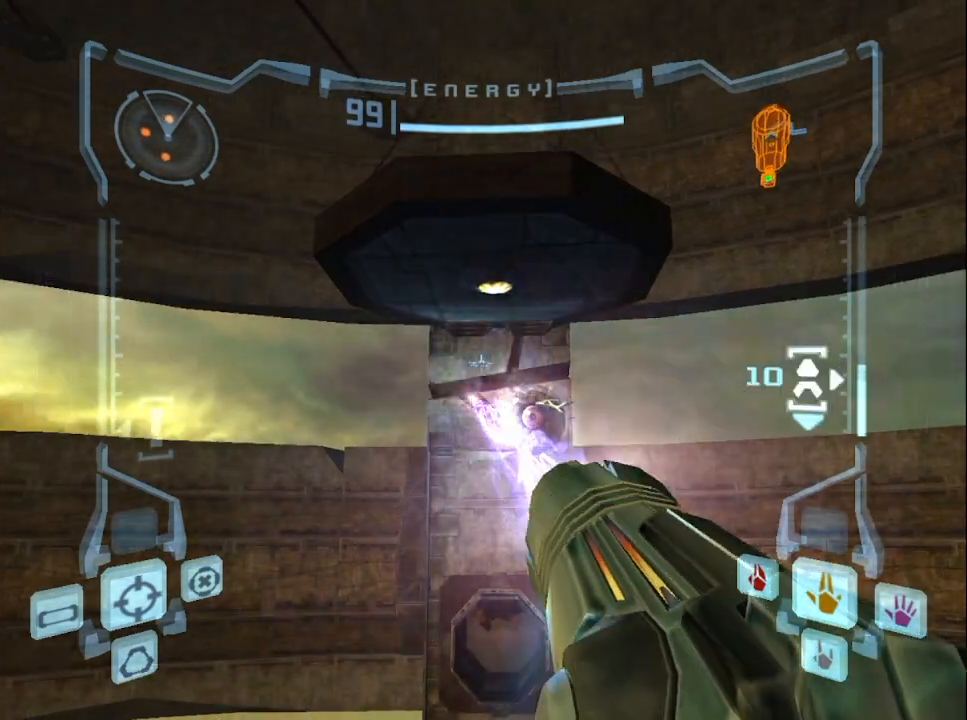
{"buttons": ["L1", "R1"], "left_stick": "left", "right_stick": "up", "events": [[117, "Y", "up"], [283, "R1", "down"], [317, "left_stick", "left"]]}
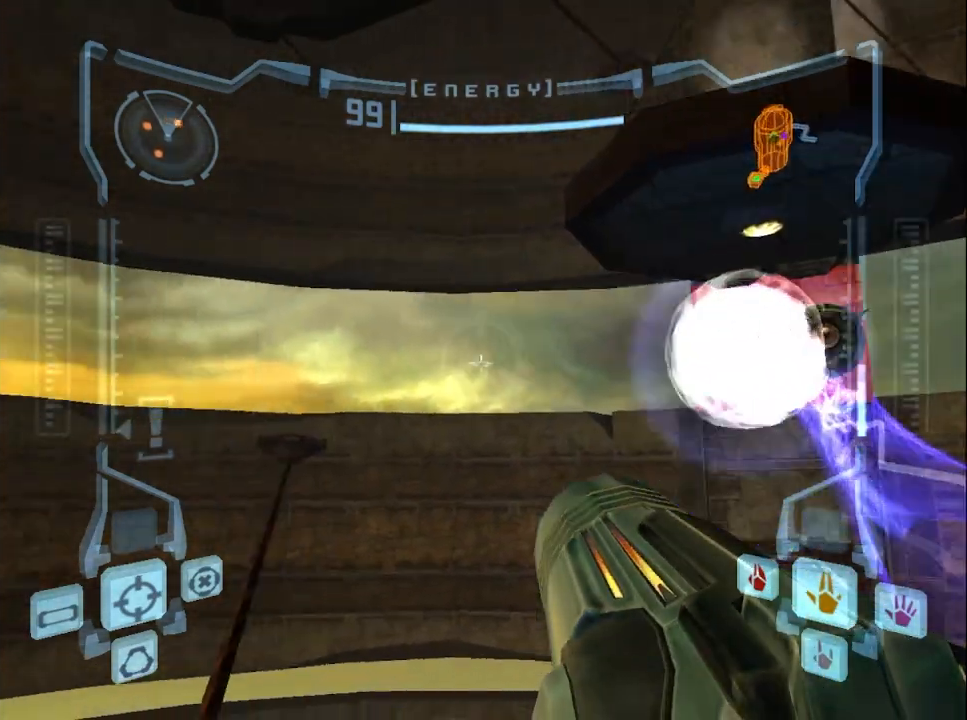
{"buttons": ["L1", "R1"], "left_stick": "down-left", "right_stick": "up", "events": [[400, "left_stick", "down-left"]]}
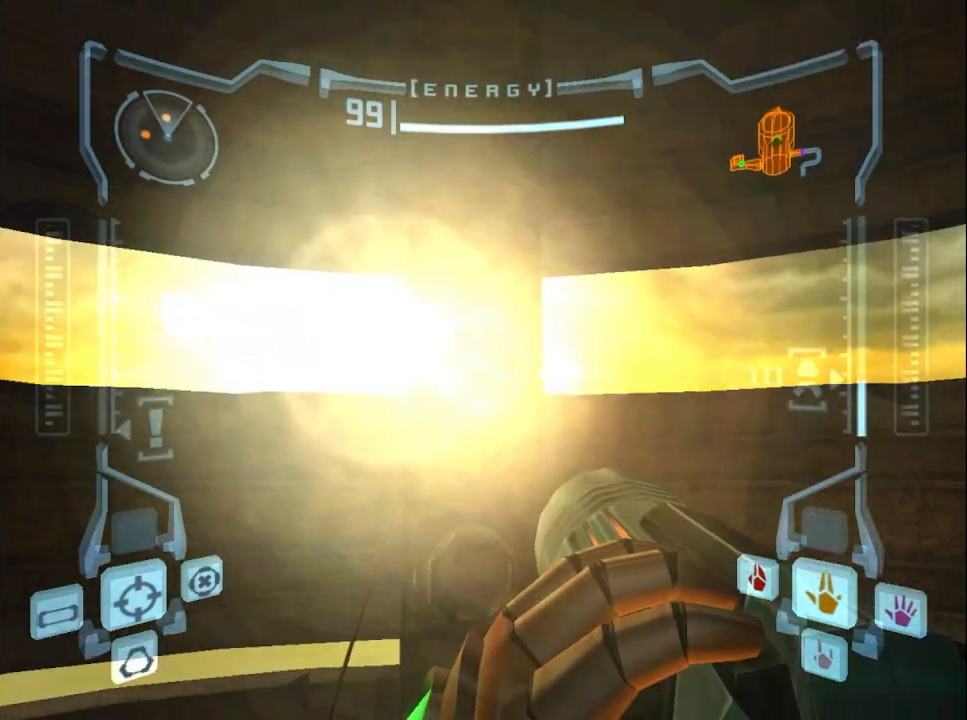
{"buttons": ["L1"], "left_stick": "center", "right_stick": "up", "events": [[33, "left_stick", "down"], [217, "left_stick", "center"], [433, "R1", "up"]]}
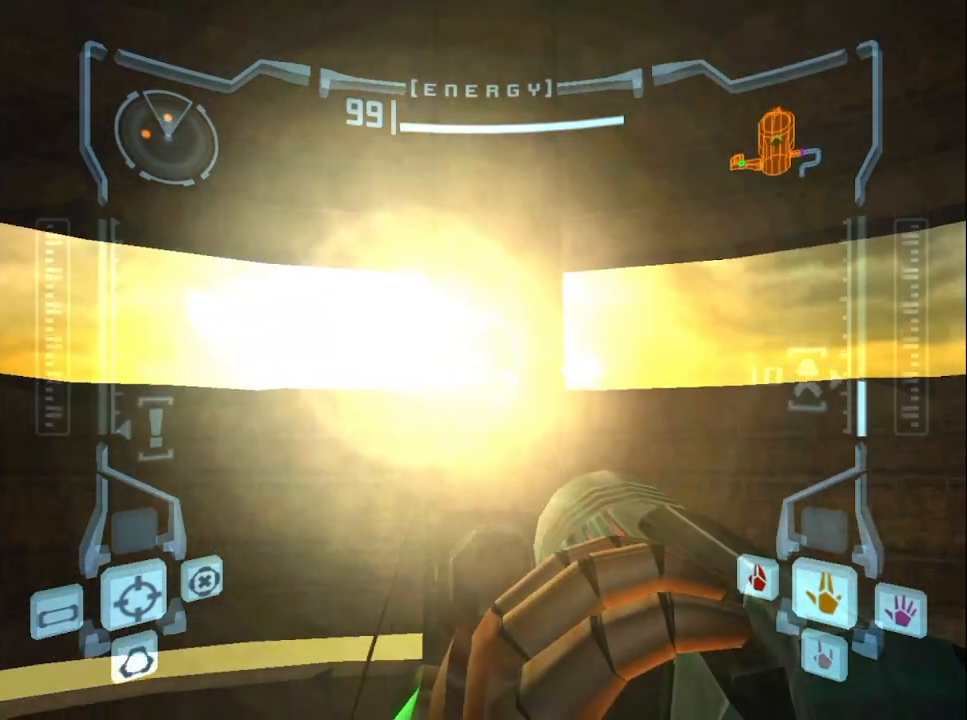
{"buttons": ["L1", "R1"], "left_stick": "down-left", "right_stick": "up", "events": [[67, "L1", "up"], [133, "left_stick", "right"], [167, "L1", "down"], [183, "left_stick", "center"], [417, "R1", "down"], [467, "left_stick", "down-left"]]}
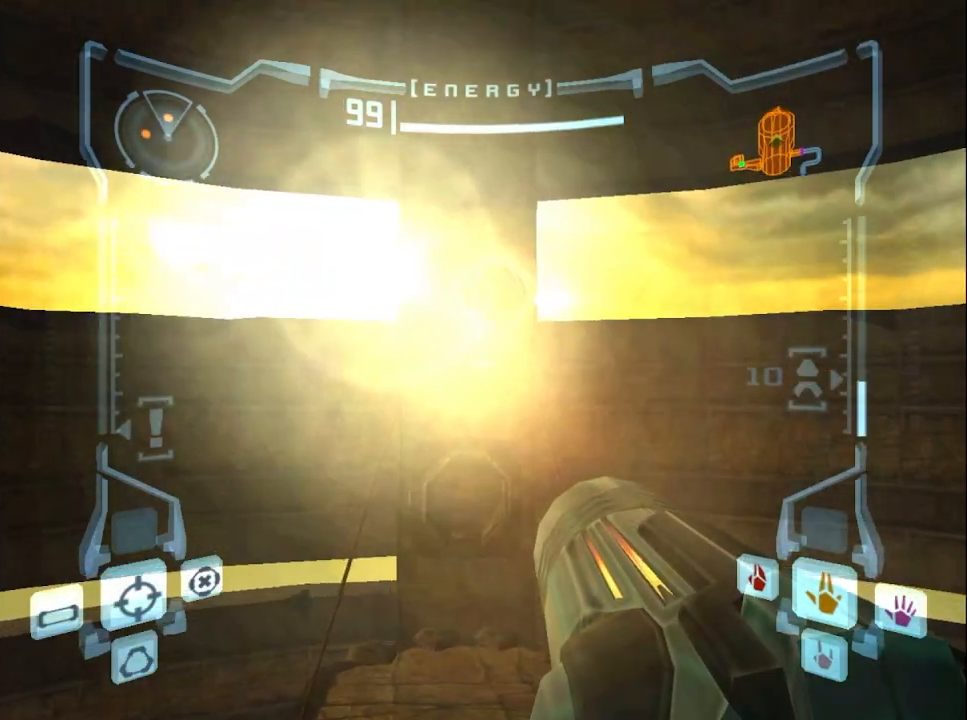
{"buttons": ["L1"], "left_stick": "center", "right_stick": "up", "events": [[167, "left_stick", "center"], [200, "R1", "up"], [350, "Y", "down"], [467, "Y", "up"]]}
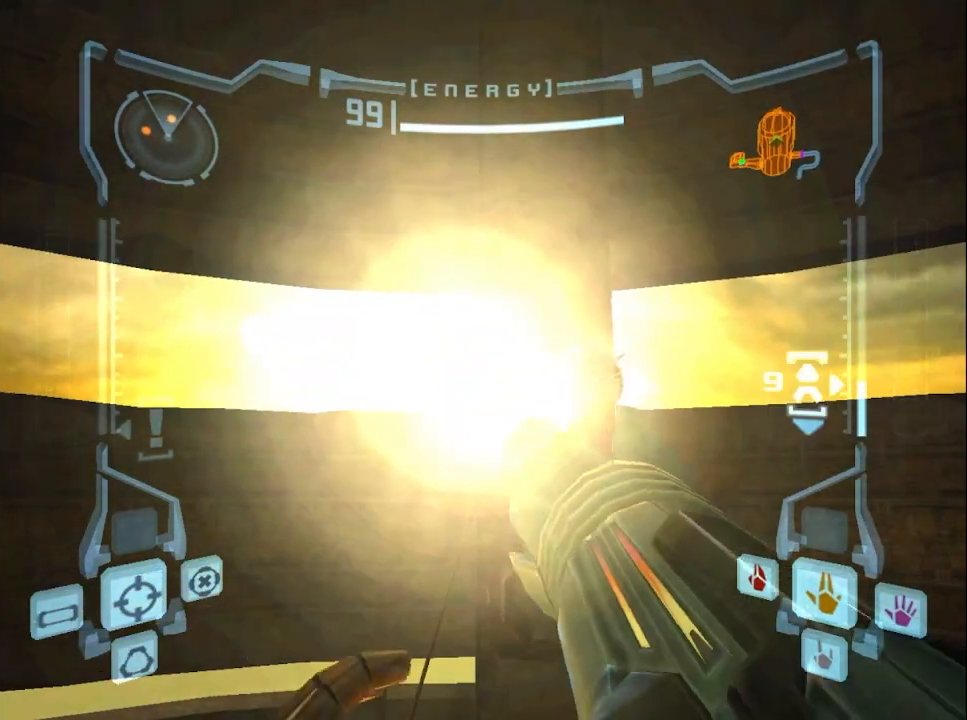
{"buttons": ["Y", "L1"], "left_stick": "center", "right_stick": "up", "events": [[133, "Y", "down"], [283, "Y", "up"], [483, "Y", "down"]]}
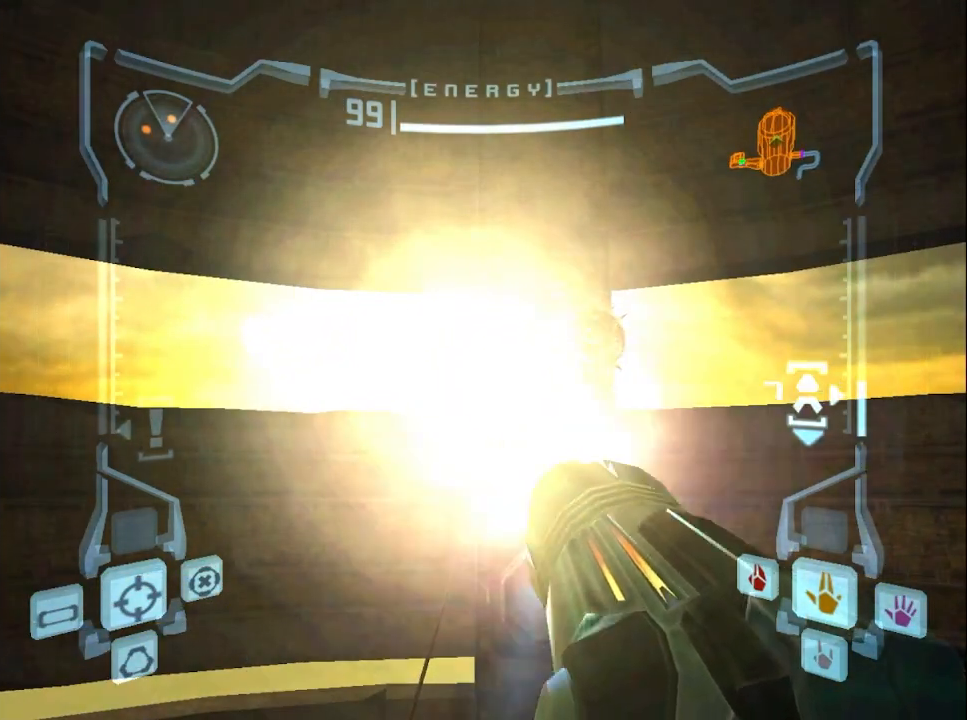
{"buttons": ["L1", "R1"], "left_stick": "left", "right_stick": "up", "events": [[50, "R1", "down"], [83, "Y", "up"], [117, "left_stick", "left"]]}